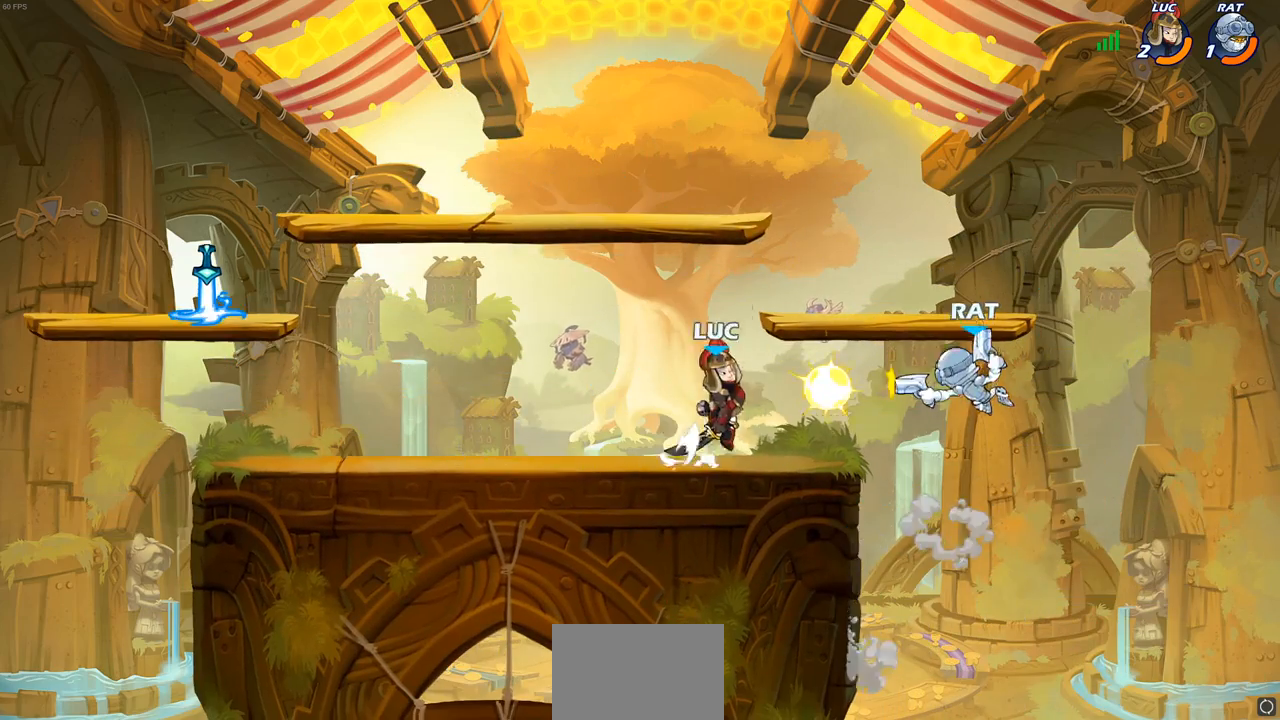
Gameplay with a controller (PlayStation layout); each line is a JSON object with the inputs held at the frame after it. "events" lists button and stick changes between this image and that frame as [ms after this image, input, new state], when the widget could be followed in between.
{"buttons": [], "left_stick": "down-left", "right_stick": "center", "events": [[33, "R1", "up"], [67, "left_stick", "center"], [417, "left_stick", "down-left"]]}
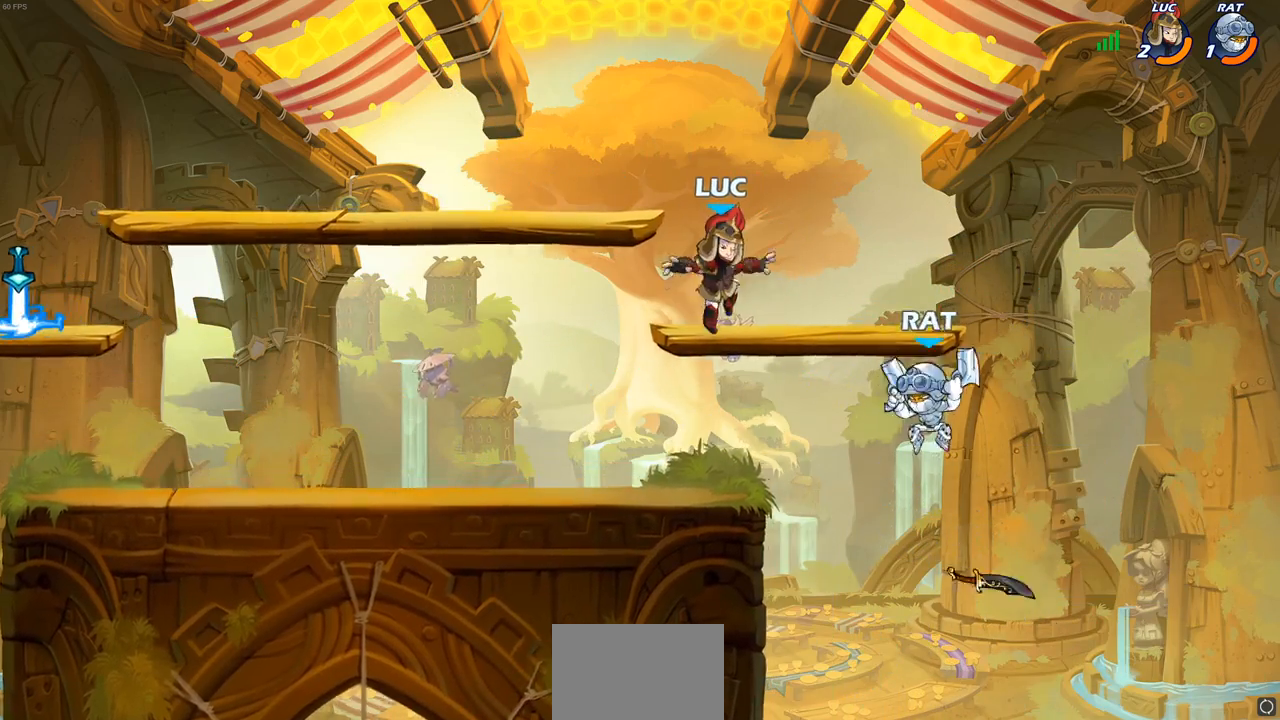
{"buttons": [], "left_stick": "right", "right_stick": "center", "events": [[333, "left_stick", "up-left"], [417, "left_stick", "up-right"], [467, "left_stick", "right"]]}
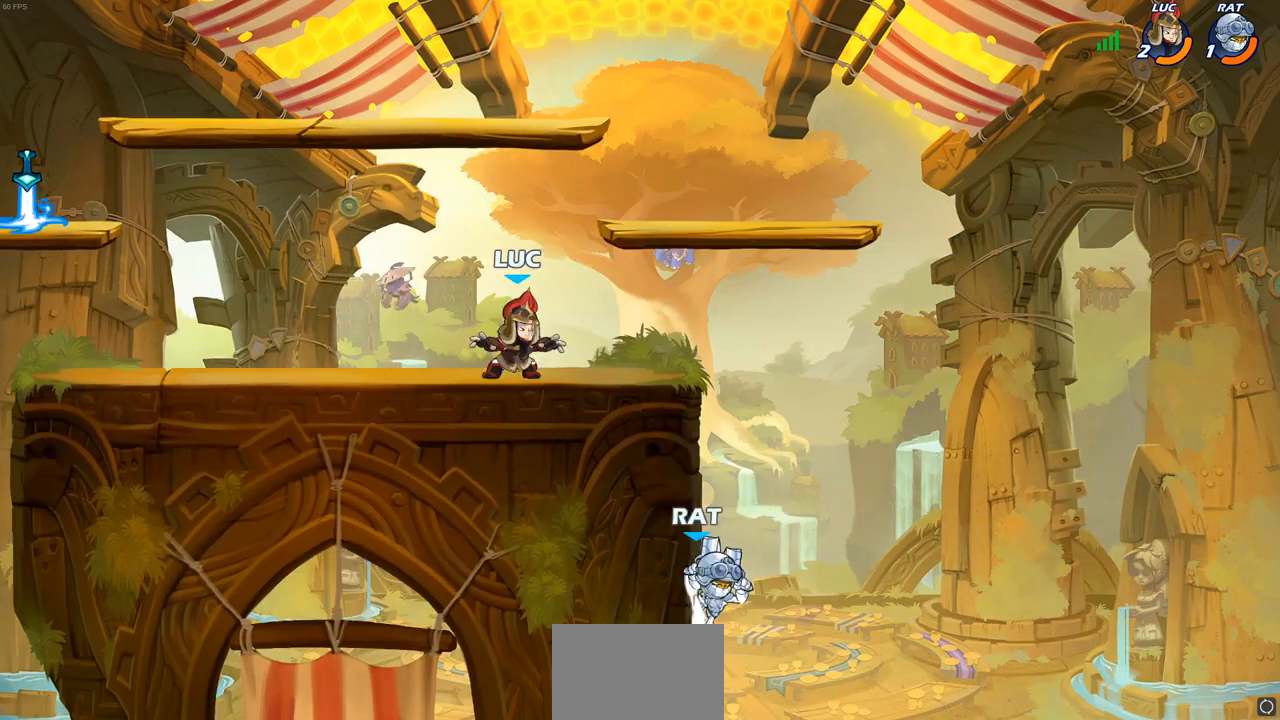
{"buttons": [], "left_stick": "down", "right_stick": "center", "events": [[267, "R2", "down"], [350, "SQUARE", "down"], [350, "left_stick", "down"], [450, "R2", "up"], [467, "SQUARE", "up"]]}
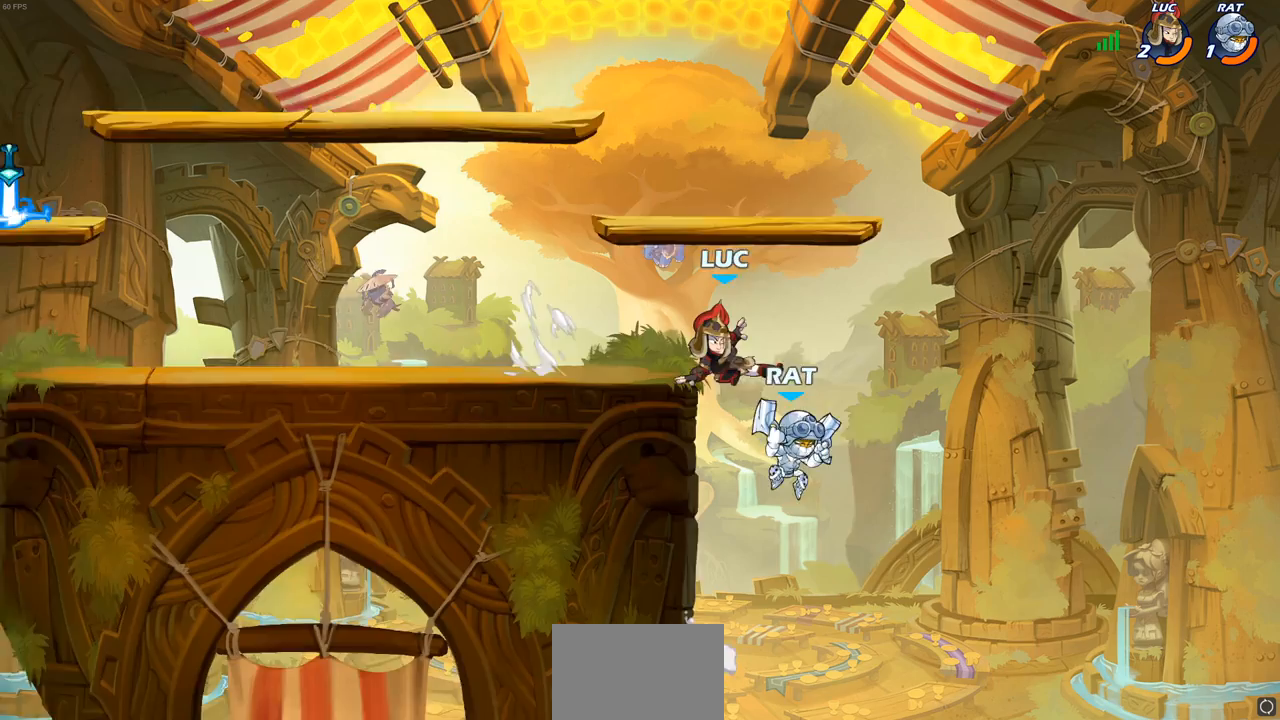
{"buttons": ["CIRCLE"], "left_stick": "up-right", "right_stick": "center", "events": [[117, "left_stick", "down-right"], [233, "left_stick", "right"], [400, "left_stick", "up-right"], [450, "CIRCLE", "down"]]}
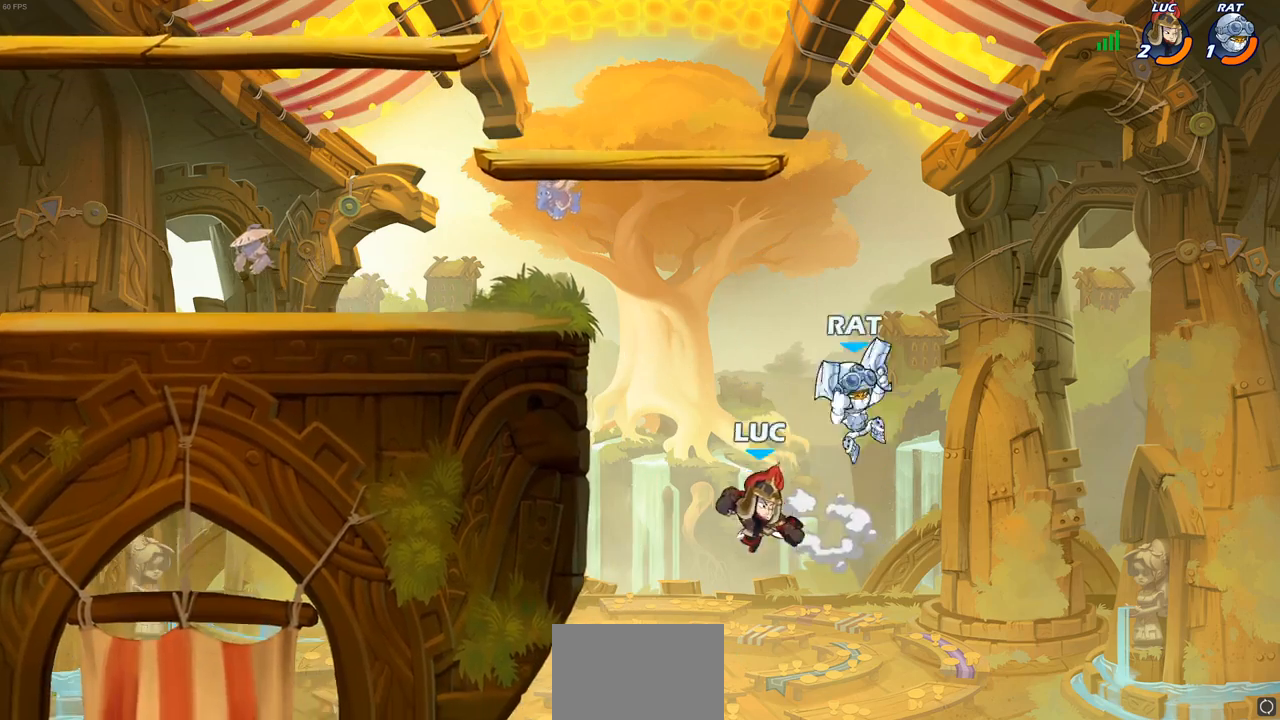
{"buttons": [], "left_stick": "up-left", "right_stick": "center", "events": [[33, "CIRCLE", "up"], [433, "left_stick", "up-left"]]}
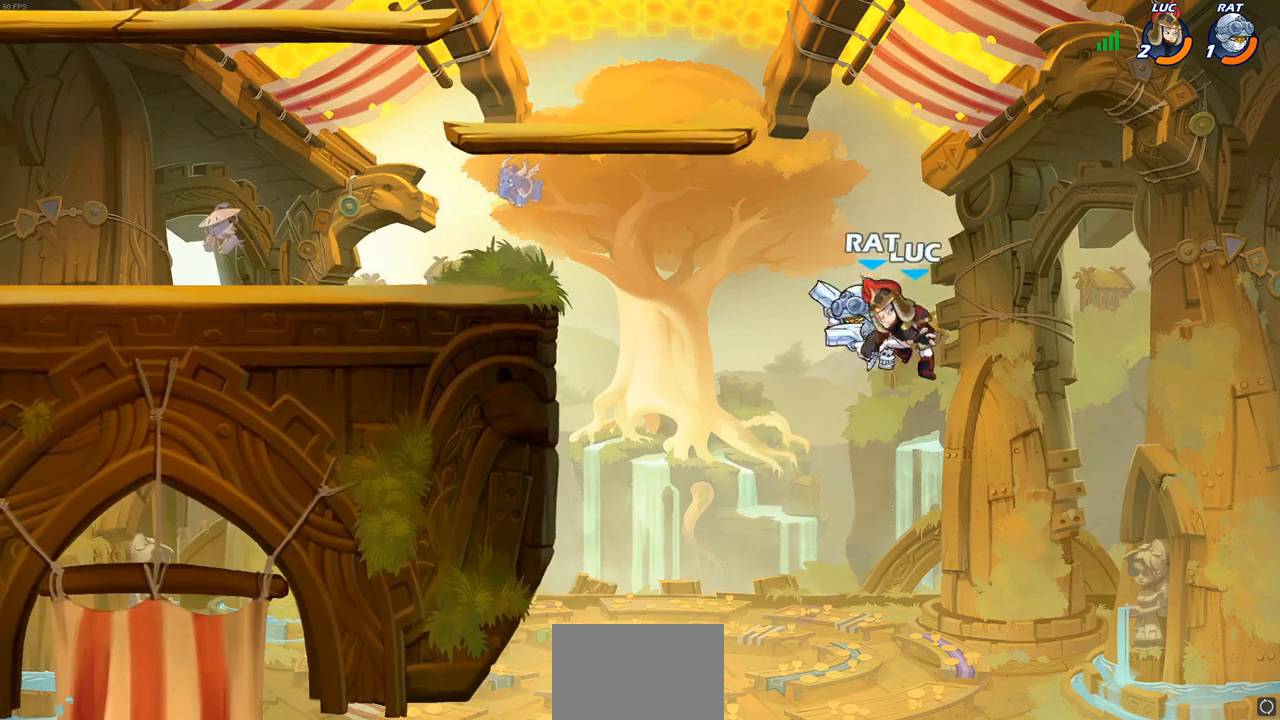
{"buttons": [], "left_stick": "left", "right_stick": "center", "events": [[33, "left_stick", "left"], [133, "CROSS", "down"], [200, "SQUARE", "down"], [233, "CROSS", "up"], [283, "SQUARE", "up"]]}
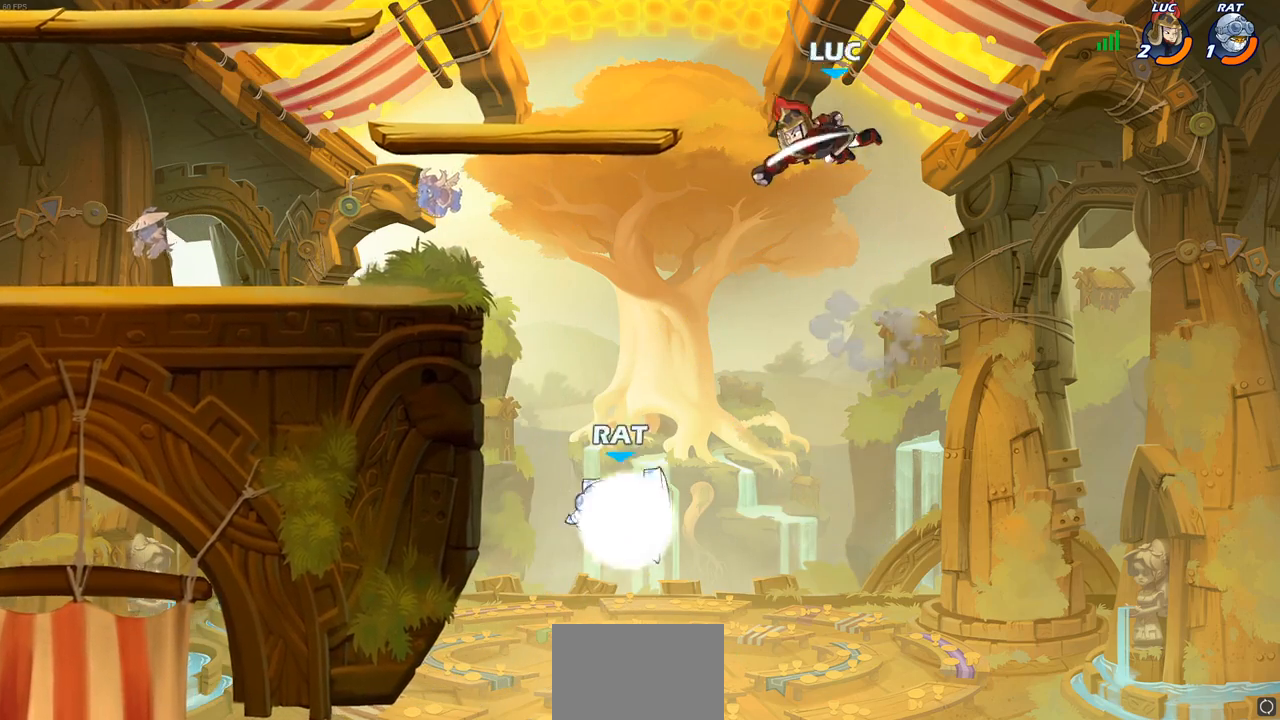
{"buttons": ["R2"], "left_stick": "up-left", "right_stick": "center", "events": [[167, "left_stick", "up-left"], [417, "R2", "down"]]}
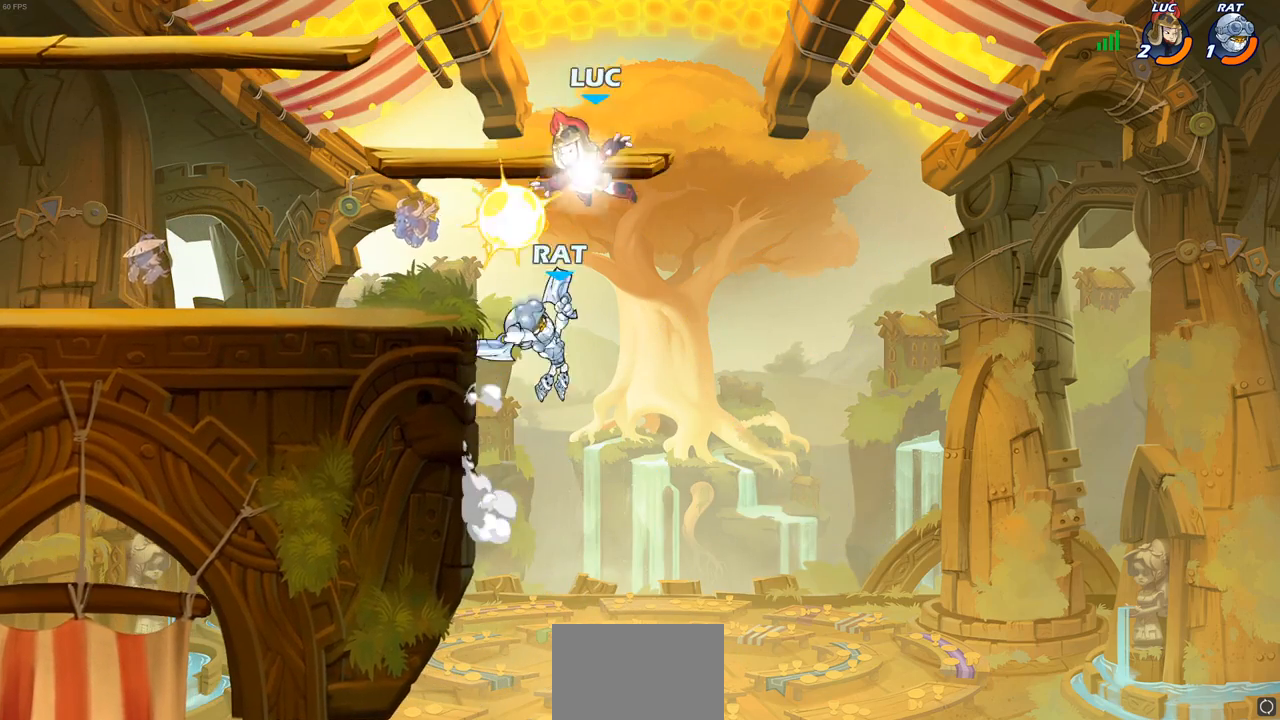
{"buttons": [], "left_stick": "down-left", "right_stick": "center", "events": [[217, "left_stick", "down-left"], [250, "R2", "up"]]}
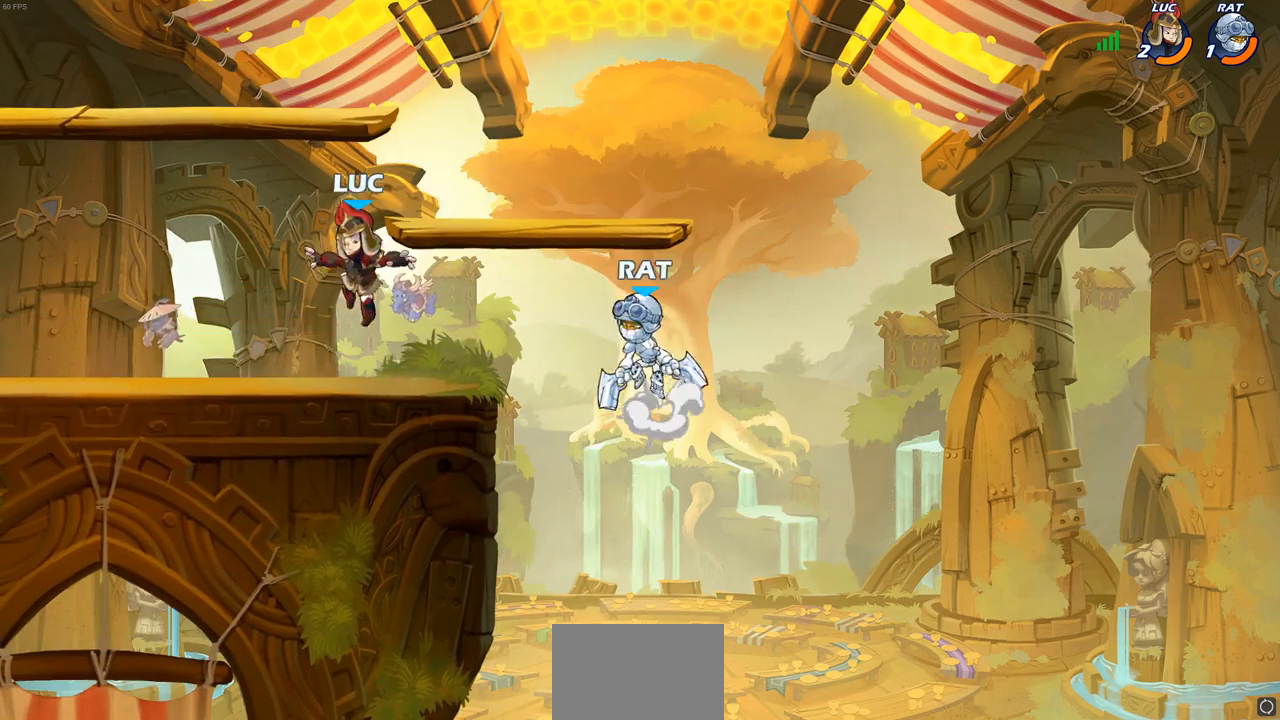
{"buttons": [], "left_stick": "down-left", "right_stick": "center", "events": [[67, "left_stick", "left"], [117, "R2", "down"], [150, "CROSS", "down"], [250, "CROSS", "up"], [283, "R2", "up"], [283, "left_stick", "down-left"]]}
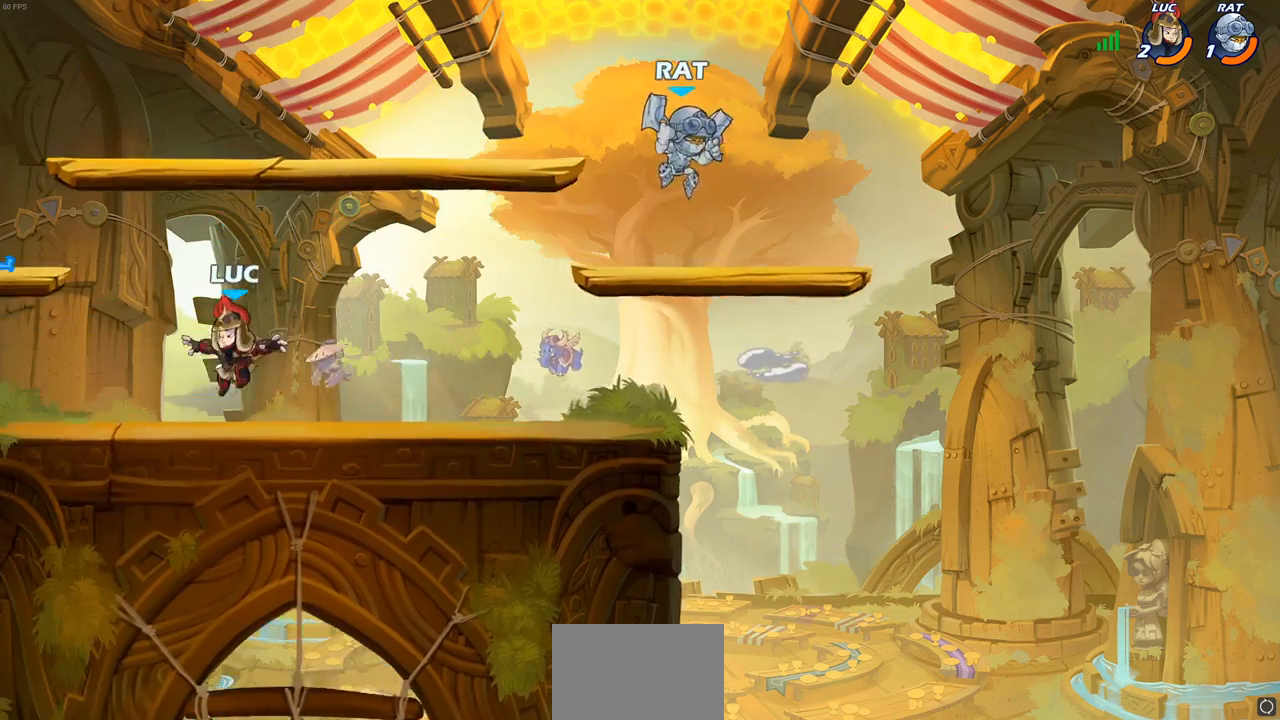
{"buttons": [], "left_stick": "right", "right_stick": "center", "events": [[100, "left_stick", "left"], [117, "CROSS", "down"], [200, "CROSS", "up"], [300, "CROSS", "down"], [317, "left_stick", "center"], [367, "R1", "down"], [433, "CROSS", "up"], [467, "left_stick", "right"], [483, "R1", "up"]]}
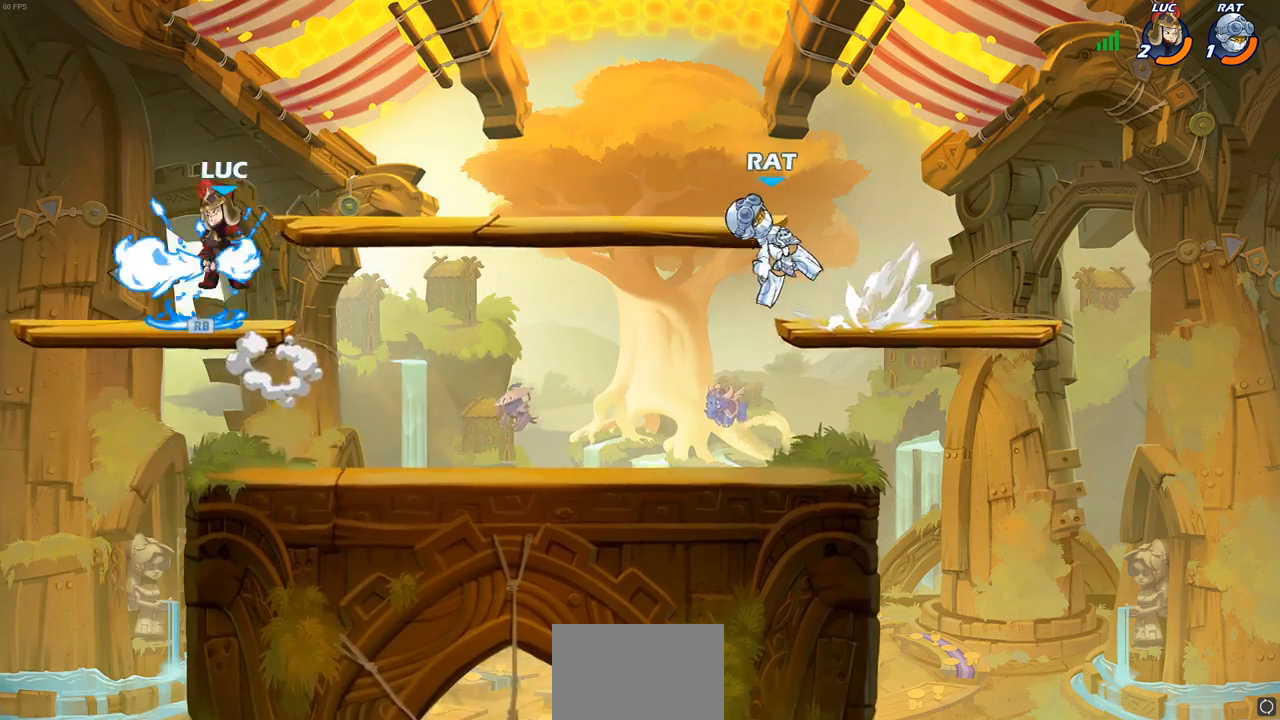
{"buttons": [], "left_stick": "down-left", "right_stick": "center", "events": [[83, "left_stick", "down"], [150, "left_stick", "down-right"], [250, "left_stick", "right"], [400, "left_stick", "down"], [450, "left_stick", "down-left"]]}
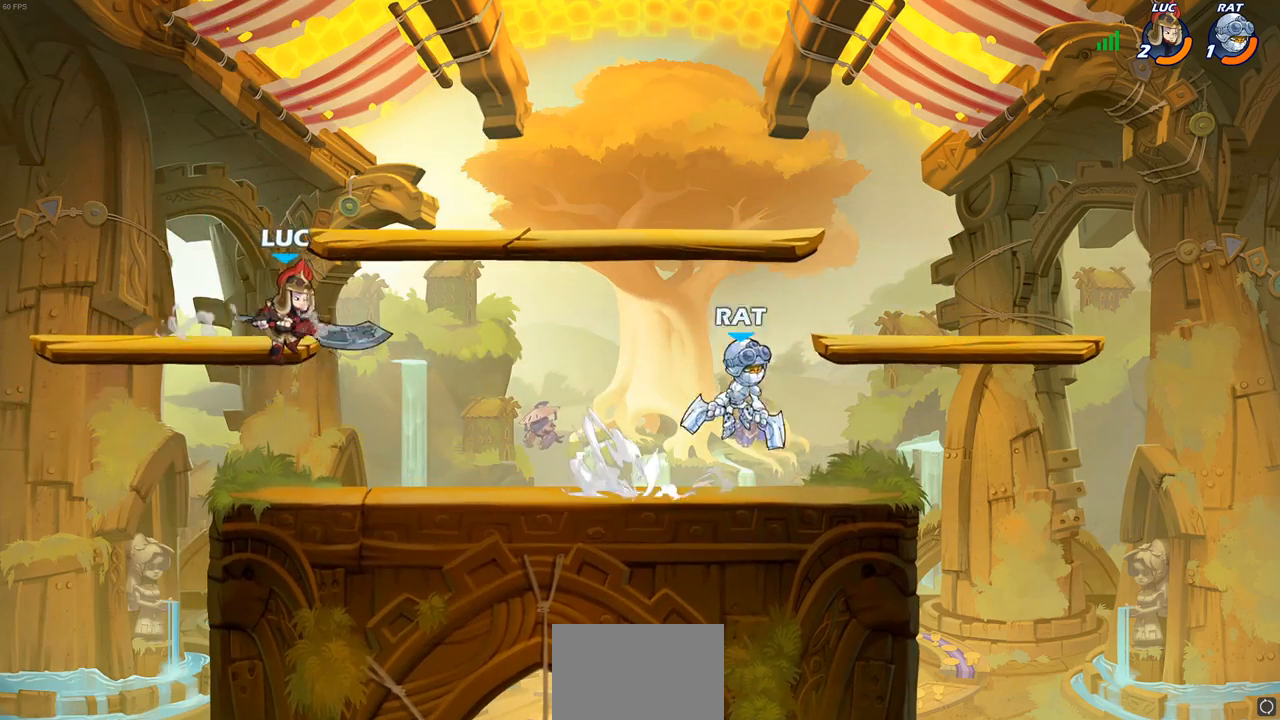
{"buttons": ["R1", "R2"], "left_stick": "right", "right_stick": "center", "events": [[133, "left_stick", "down-right"], [183, "left_stick", "right"], [333, "R1", "down"], [333, "R2", "down"]]}
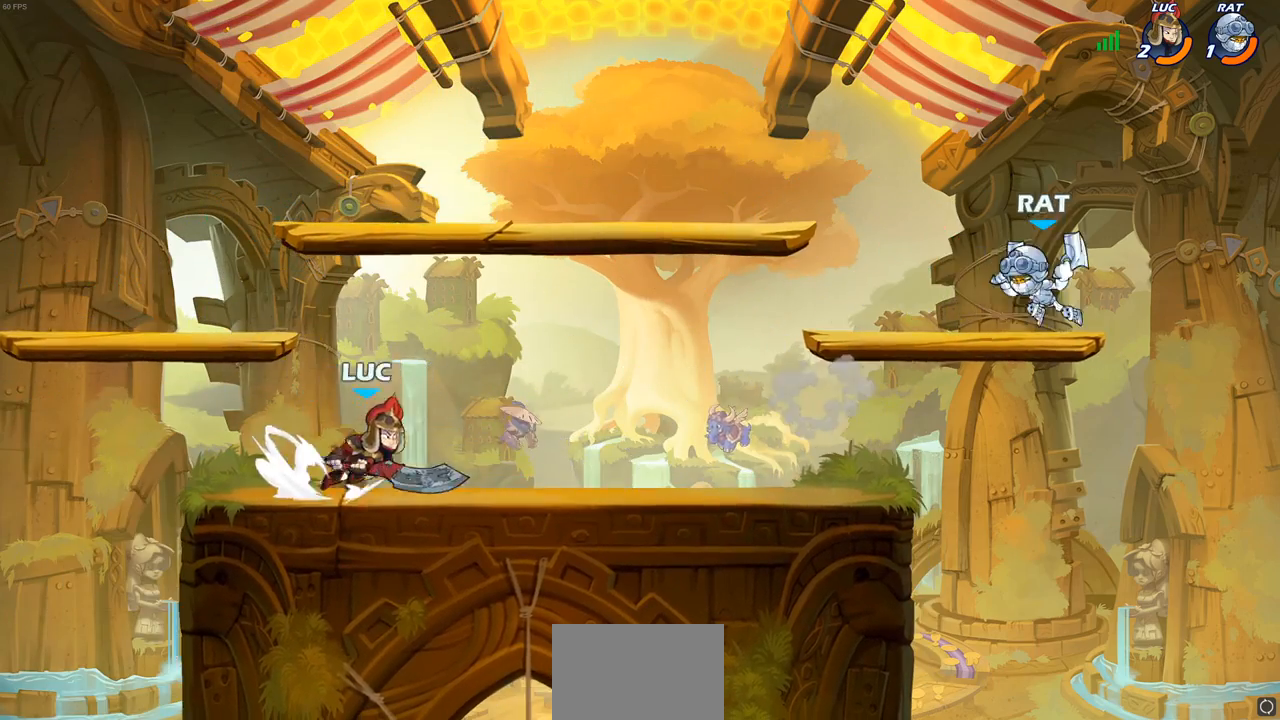
{"buttons": [], "left_stick": "up-right", "right_stick": "center", "events": [[33, "R1", "up"], [33, "R2", "up"], [300, "left_stick", "up-left"], [483, "left_stick", "up-right"]]}
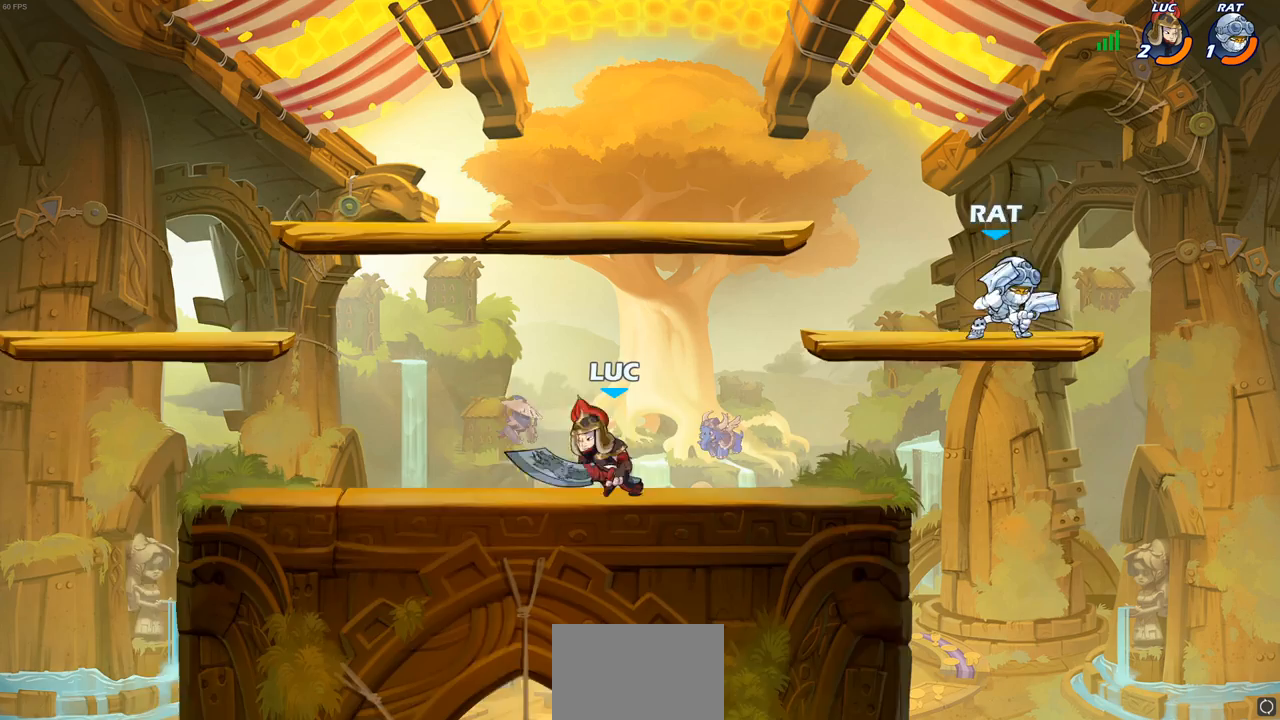
{"buttons": [], "left_stick": "right", "right_stick": "center", "events": [[150, "R2", "down"], [167, "R1", "down"], [250, "left_stick", "center"], [300, "CIRCLE", "down"], [300, "R1", "up"], [300, "R2", "up"], [400, "CIRCLE", "up"], [417, "left_stick", "right"]]}
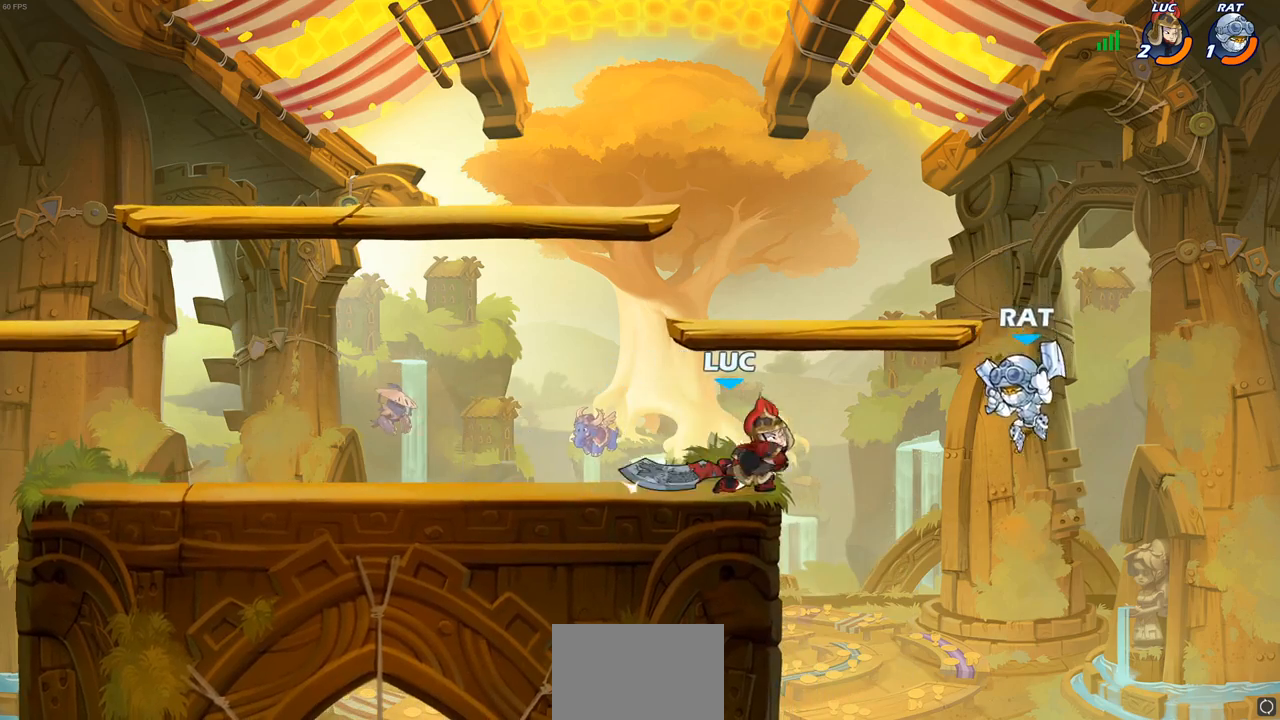
{"buttons": [], "left_stick": "left", "right_stick": "center", "events": [[133, "left_stick", "center"], [367, "left_stick", "up-left"], [450, "left_stick", "left"]]}
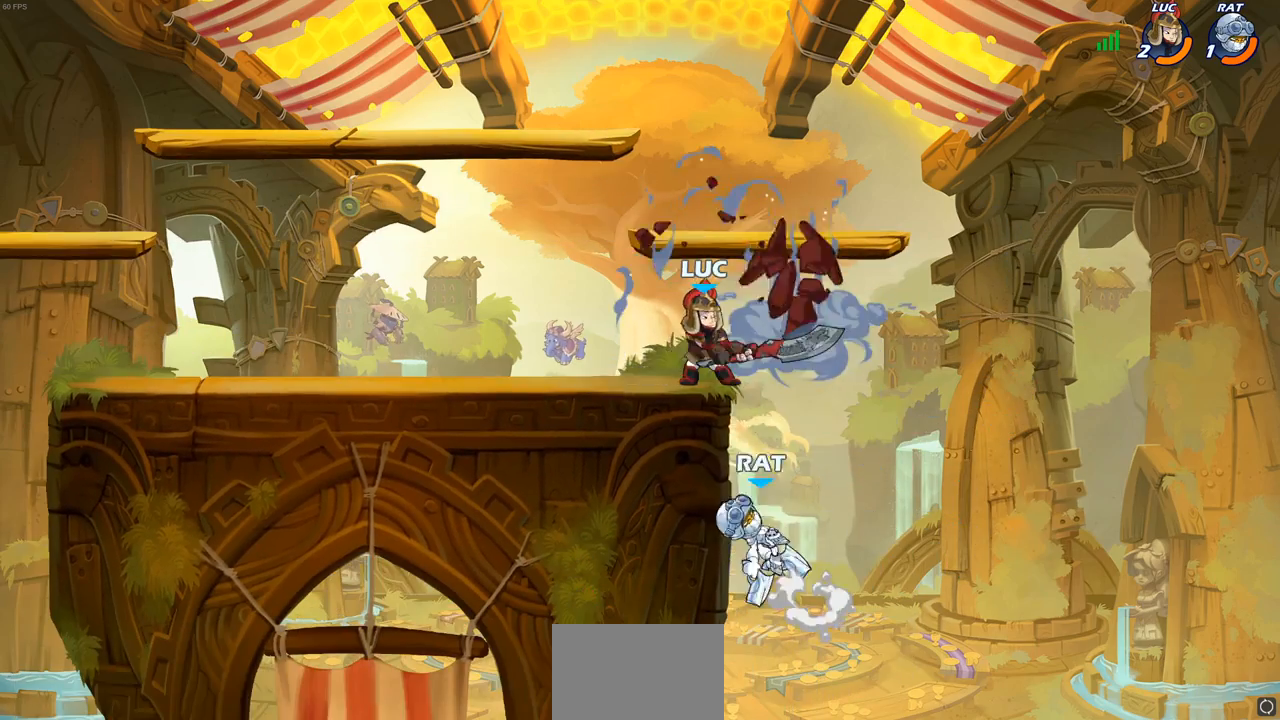
{"buttons": [], "left_stick": "down", "right_stick": "center", "events": [[50, "CROSS", "down"], [117, "left_stick", "up-left"], [233, "CROSS", "up"], [333, "left_stick", "down-left"], [500, "left_stick", "down"]]}
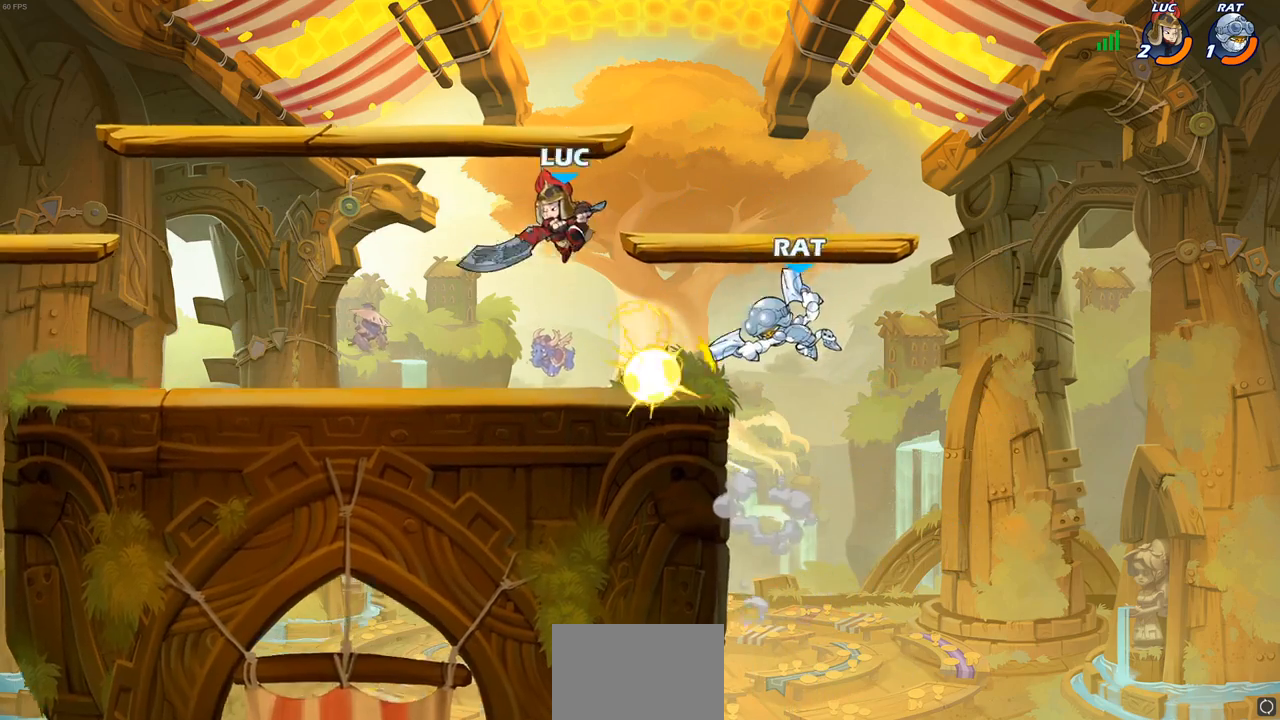
{"buttons": ["SQUARE"], "left_stick": "right", "right_stick": "center", "events": [[17, "left_stick", "down-right"], [217, "R1", "down"], [217, "R2", "down"], [233, "SQUARE", "down"], [233, "left_stick", "down"], [333, "R1", "up"], [333, "R2", "up"], [333, "SQUARE", "up"], [433, "left_stick", "right"], [450, "SQUARE", "down"]]}
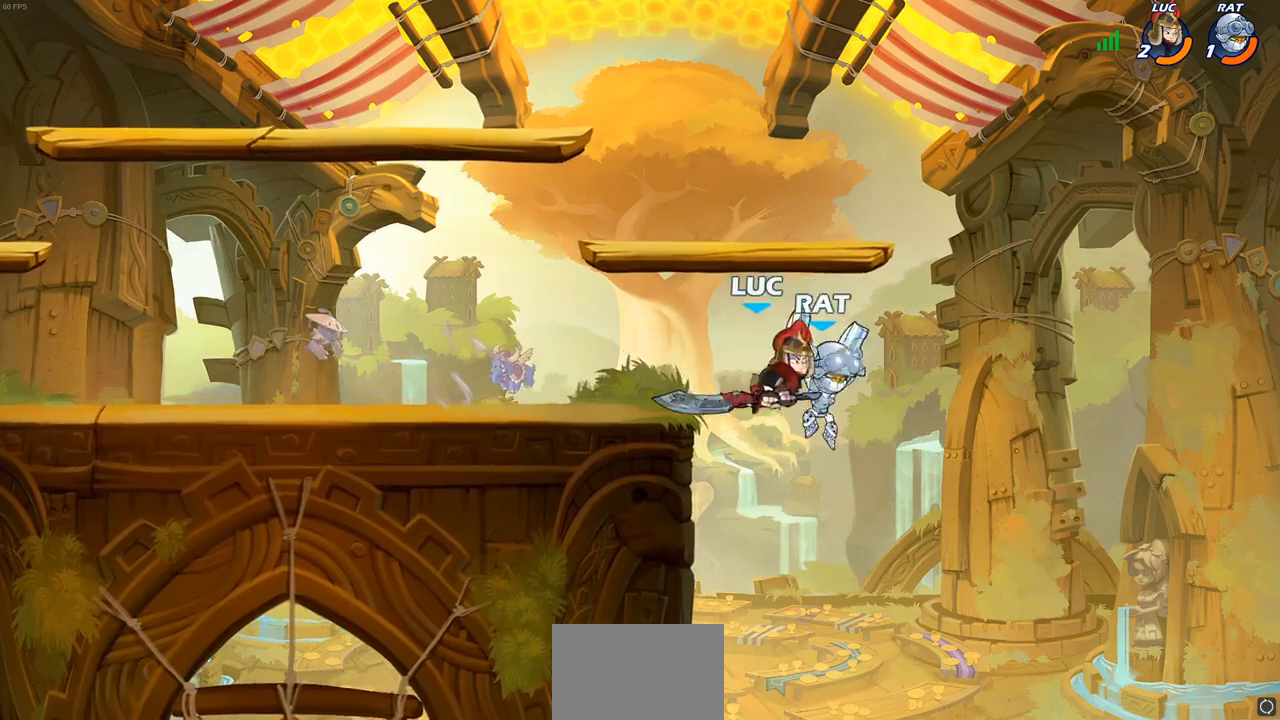
{"buttons": [], "left_stick": "up", "right_stick": "center", "events": [[17, "left_stick", "up-right"], [50, "SQUARE", "up"], [117, "SQUARE", "down"], [217, "SQUARE", "up"], [283, "SQUARE", "down"], [300, "left_stick", "up"], [383, "SQUARE", "up"]]}
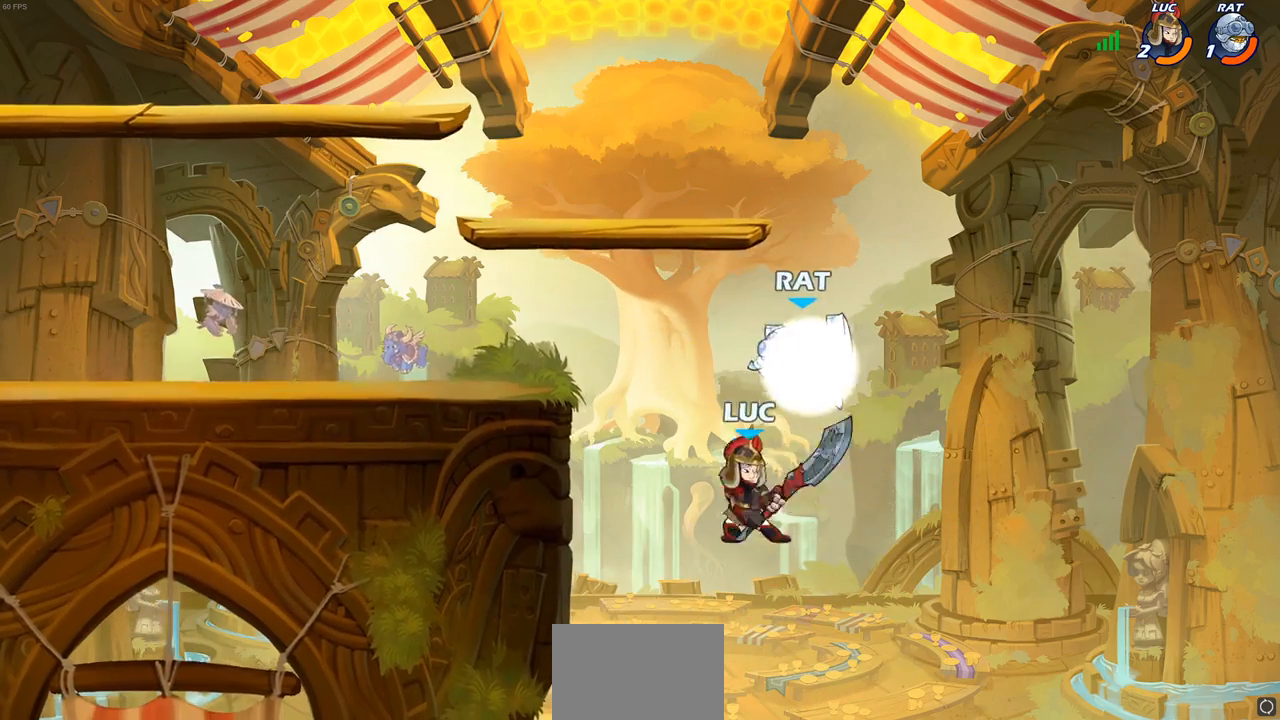
{"buttons": [], "left_stick": "up-left", "right_stick": "center", "events": [[150, "CROSS", "down"], [150, "left_stick", "up-left"], [233, "CIRCLE", "down"], [250, "CROSS", "up"], [350, "CIRCLE", "up"]]}
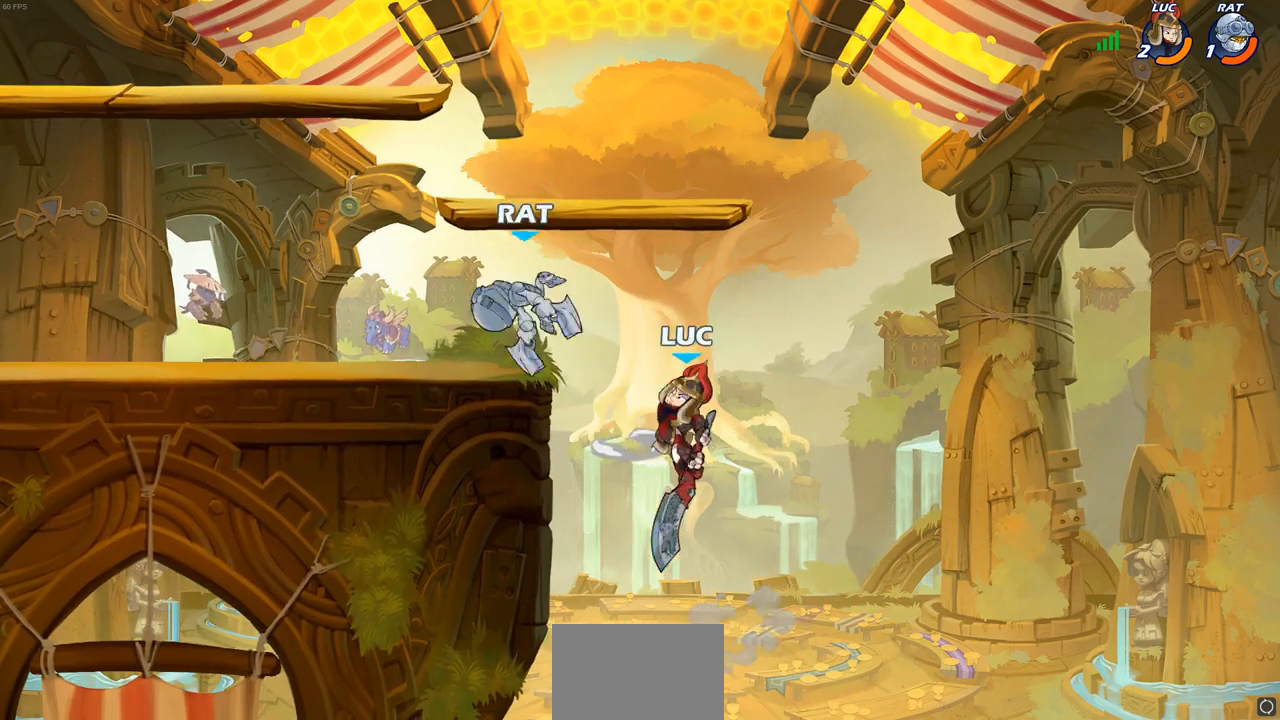
{"buttons": ["CROSS"], "left_stick": "up-left", "right_stick": "center", "events": [[317, "left_stick", "up"], [450, "left_stick", "up-left"], [467, "CROSS", "down"]]}
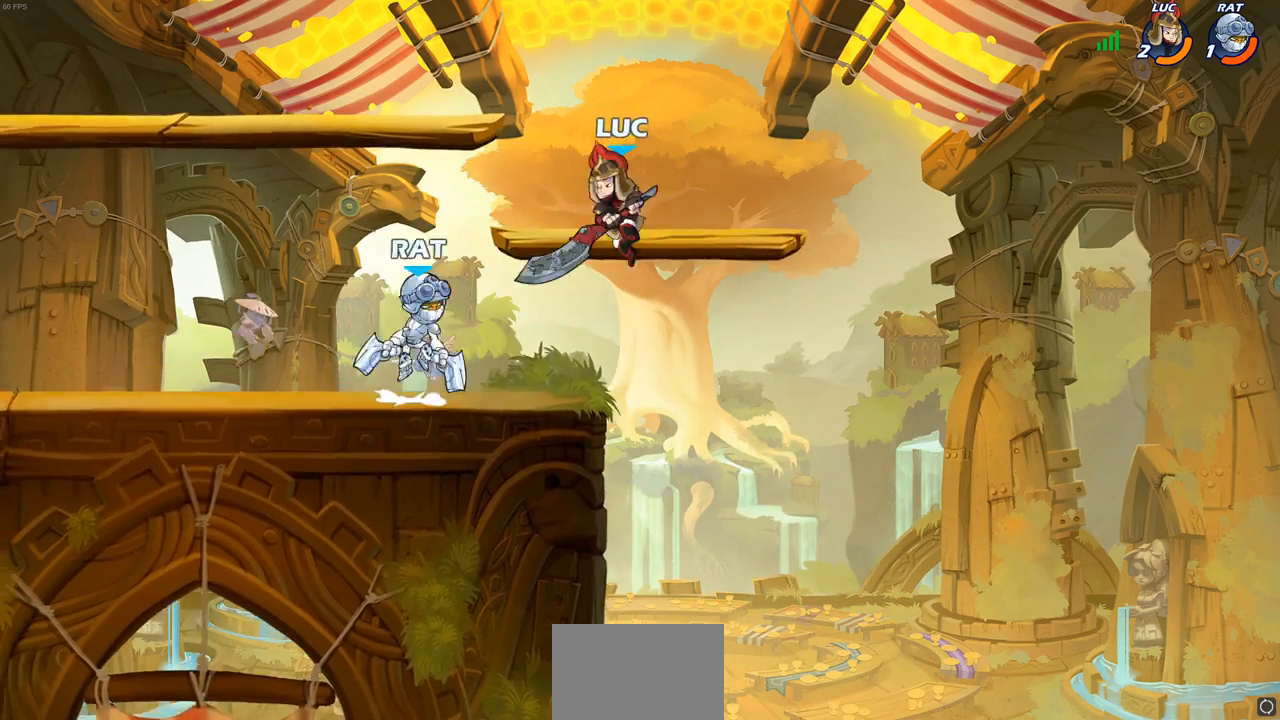
{"buttons": [], "left_stick": "down-left", "right_stick": "center", "events": [[133, "CROSS", "up"], [150, "left_stick", "left"], [250, "left_stick", "down-left"], [333, "SQUARE", "down"], [417, "SQUARE", "up"]]}
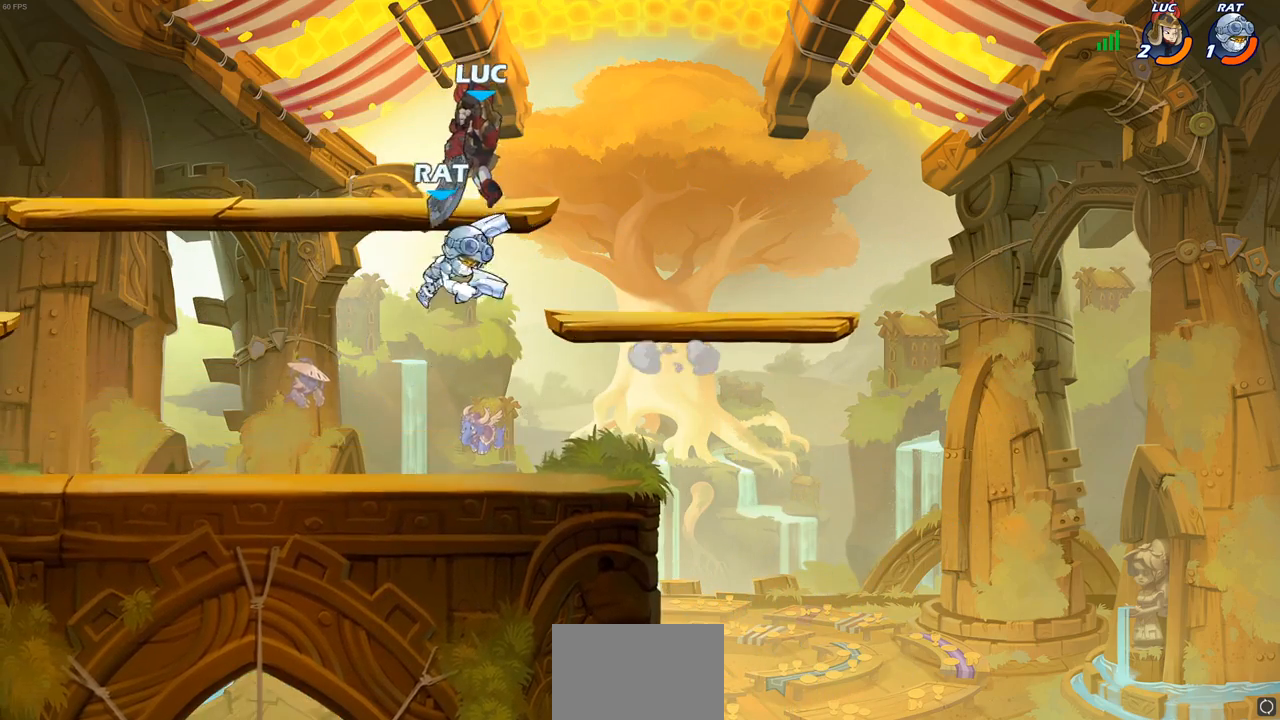
{"buttons": ["SQUARE"], "left_stick": "down-left", "right_stick": "center", "events": [[267, "SQUARE", "down"], [350, "SQUARE", "up"], [433, "SQUARE", "down"]]}
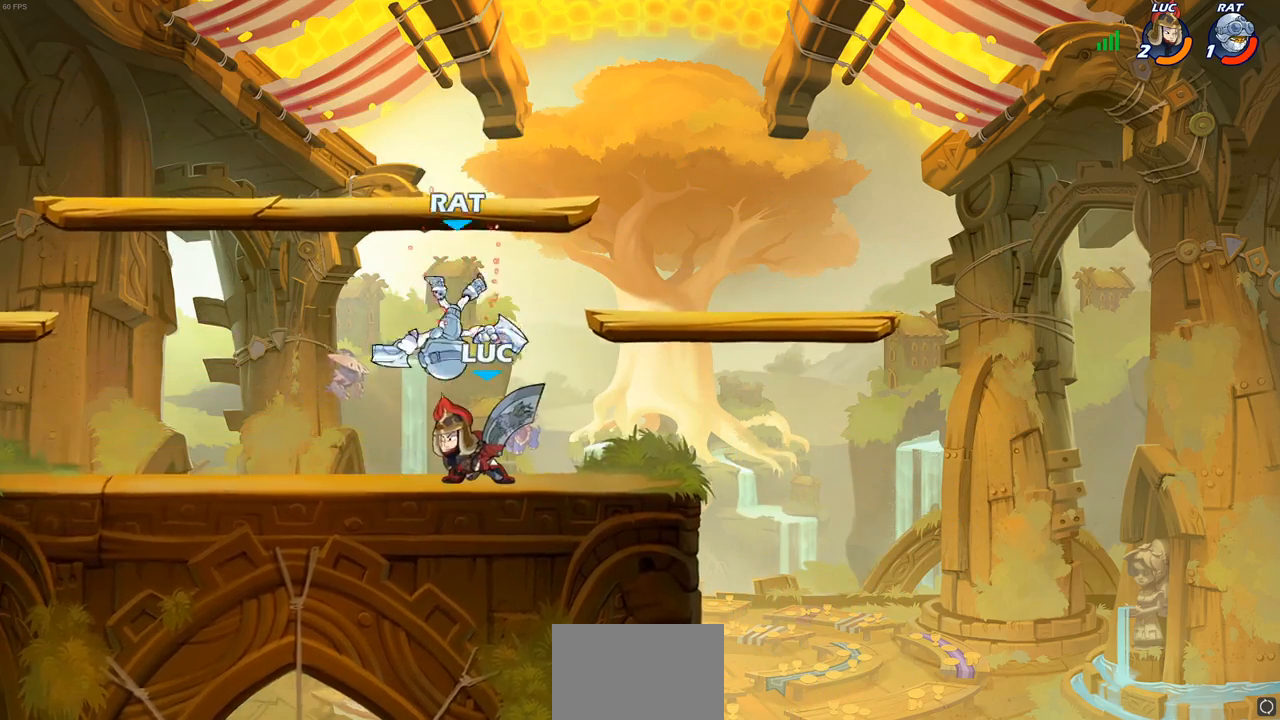
{"buttons": [], "left_stick": "center", "right_stick": "center", "events": [[33, "SQUARE", "up"], [100, "left_stick", "center"]]}
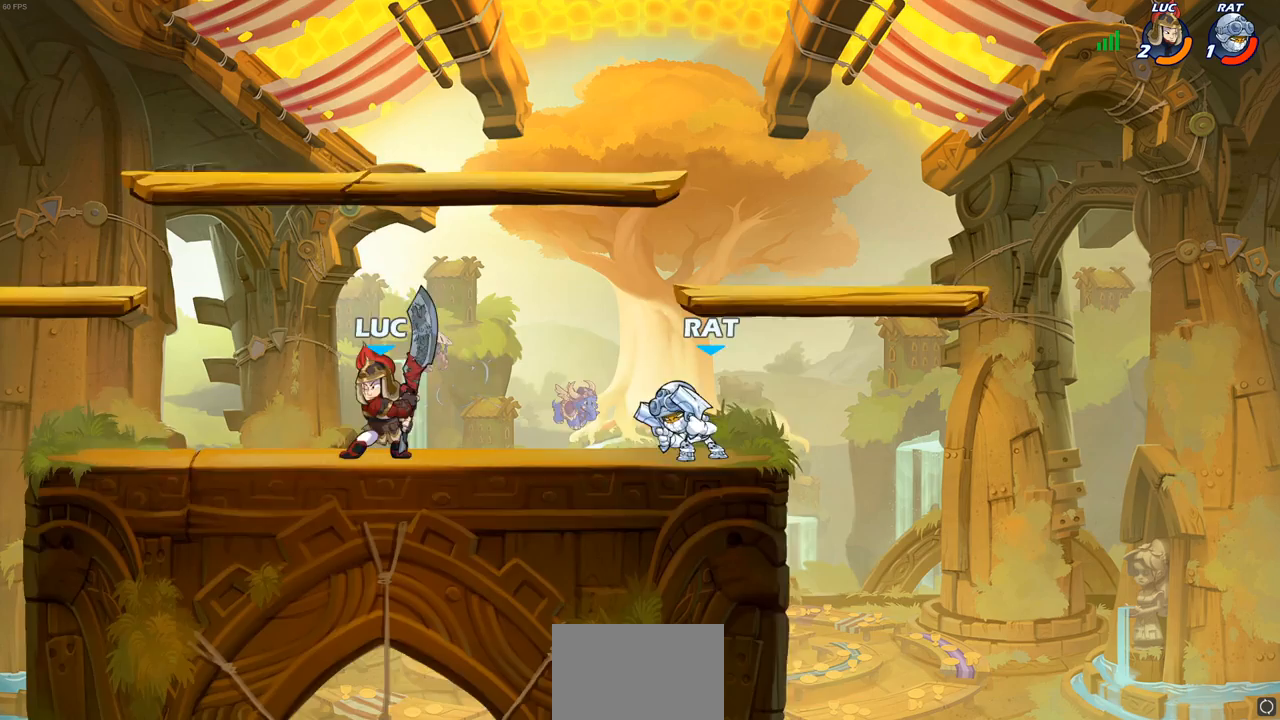
{"buttons": [], "left_stick": "down-left", "right_stick": "center", "events": [[17, "left_stick", "up-left"], [83, "CROSS", "down"], [167, "R1", "down"], [167, "R2", "down"], [233, "CROSS", "up"], [250, "left_stick", "up-right"], [400, "R1", "up"], [417, "R2", "up"], [500, "left_stick", "down-left"]]}
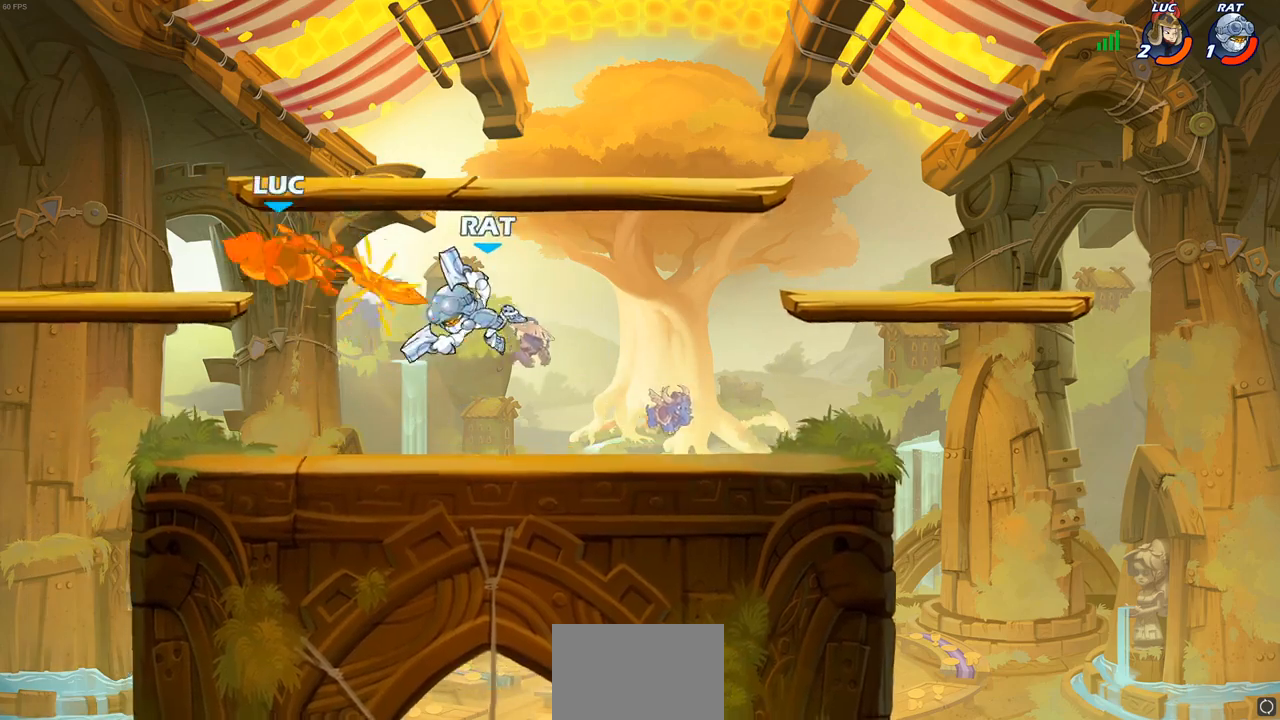
{"buttons": [], "left_stick": "right", "right_stick": "center", "events": [[17, "left_stick", "up-right"], [33, "left_stick", "down-left"], [117, "left_stick", "center"], [283, "left_stick", "right"]]}
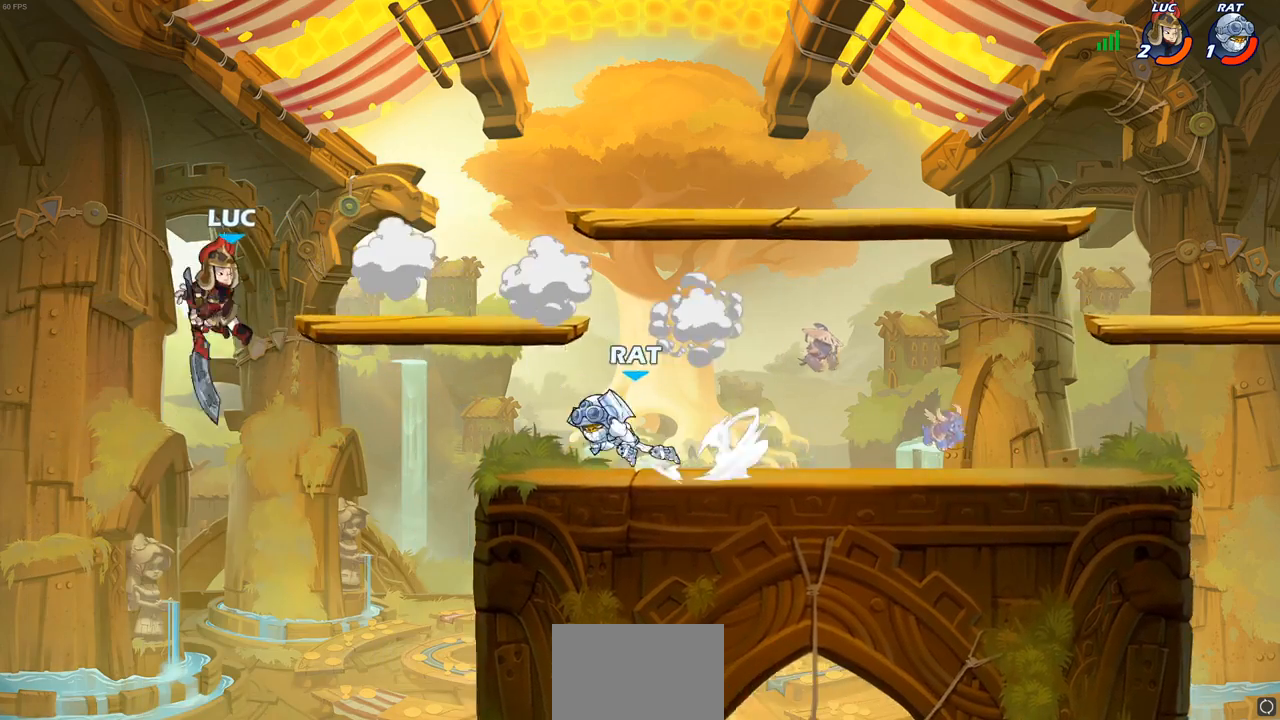
{"buttons": ["CROSS"], "left_stick": "right", "right_stick": "center", "events": [[217, "left_stick", "down-left"], [333, "left_stick", "right"], [483, "CROSS", "down"]]}
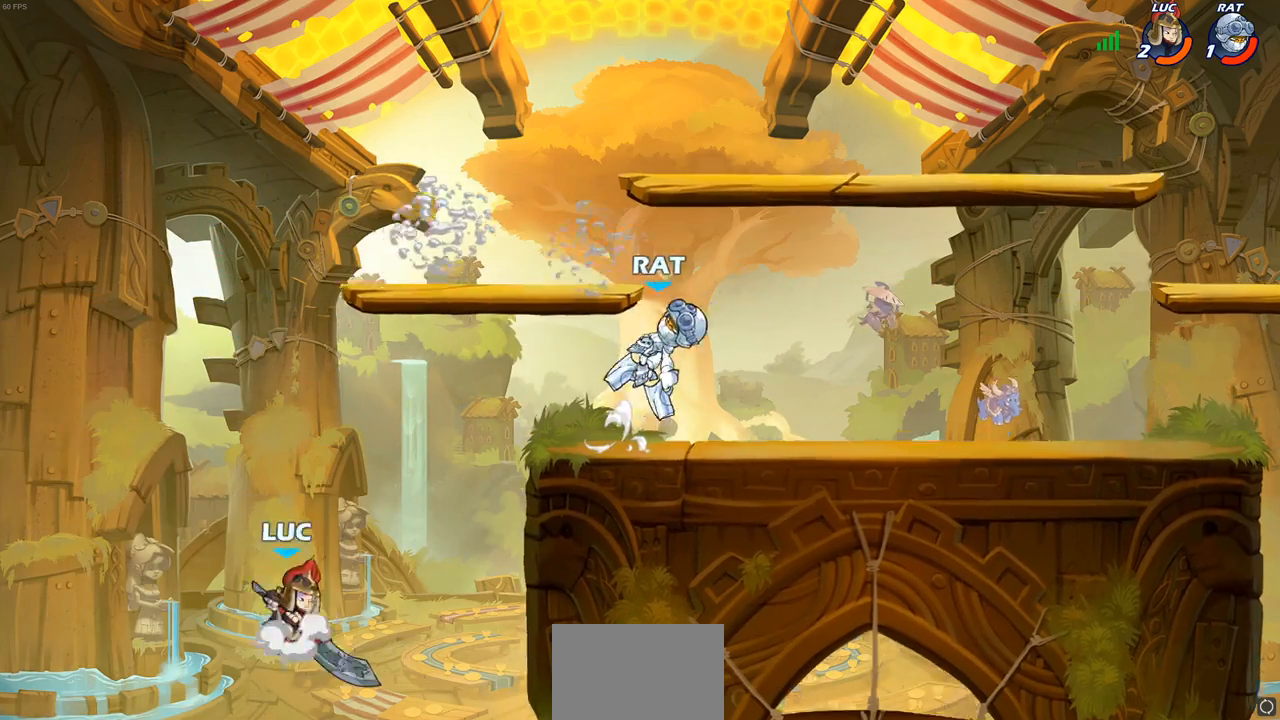
{"buttons": [], "left_stick": "up-left", "right_stick": "center", "events": [[117, "CIRCLE", "down"], [133, "CROSS", "up"], [250, "CIRCLE", "up"], [267, "left_stick", "up-left"]]}
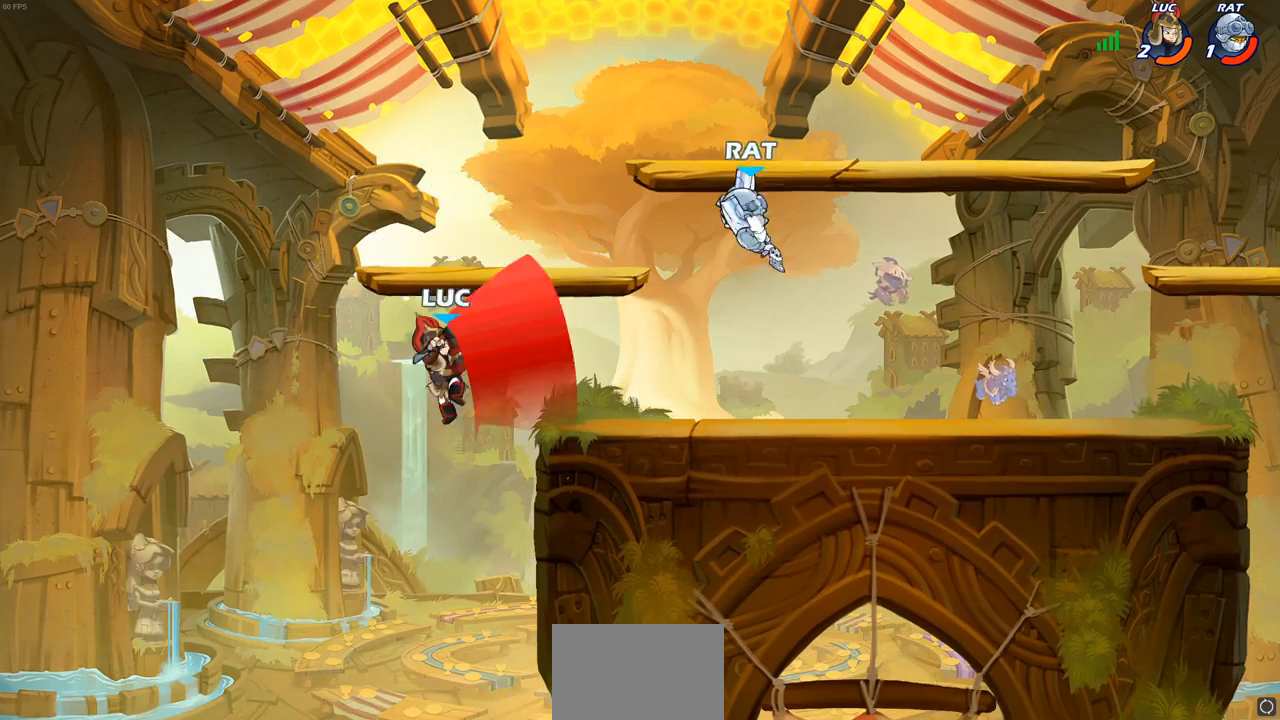
{"buttons": [], "left_stick": "right", "right_stick": "center", "events": [[283, "left_stick", "up-right"], [417, "left_stick", "right"]]}